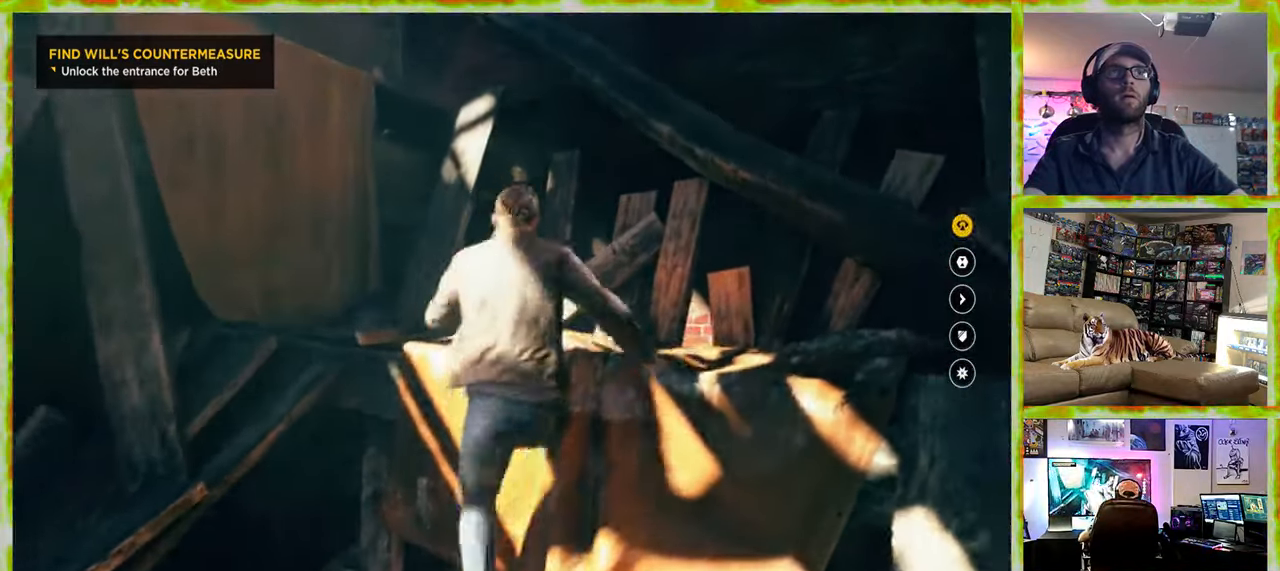
Gameplay with keyboard and mouse; each line is a JSON object with the keys and mouse buttons held at the frame after it. "events" lists presses ("down") and releases ("up") of "1", "2", "3", "4", "5", "a", "alt", "c", "caps_lock", "ctrl", "d", "e", "f", "g", "q", "r", "s", "shift", "space", "t", "tab", "v", "w", "x", "z", "mouse_left", "mouse_wheel" and "mouse_right" between this image and that frame as [ms after this image, input, new state], when the widget could be followed in between. "mouse_left", "mouse_wheel", "mouse_right" = the "left", "wheel", "right" buttons of the "mouse" list. No other keys are recorded. "wheel" means that the mouse wheel is clicked or scrolled. Not read: mouse_move.
{"keys": ["w"], "mouse": [], "events": []}
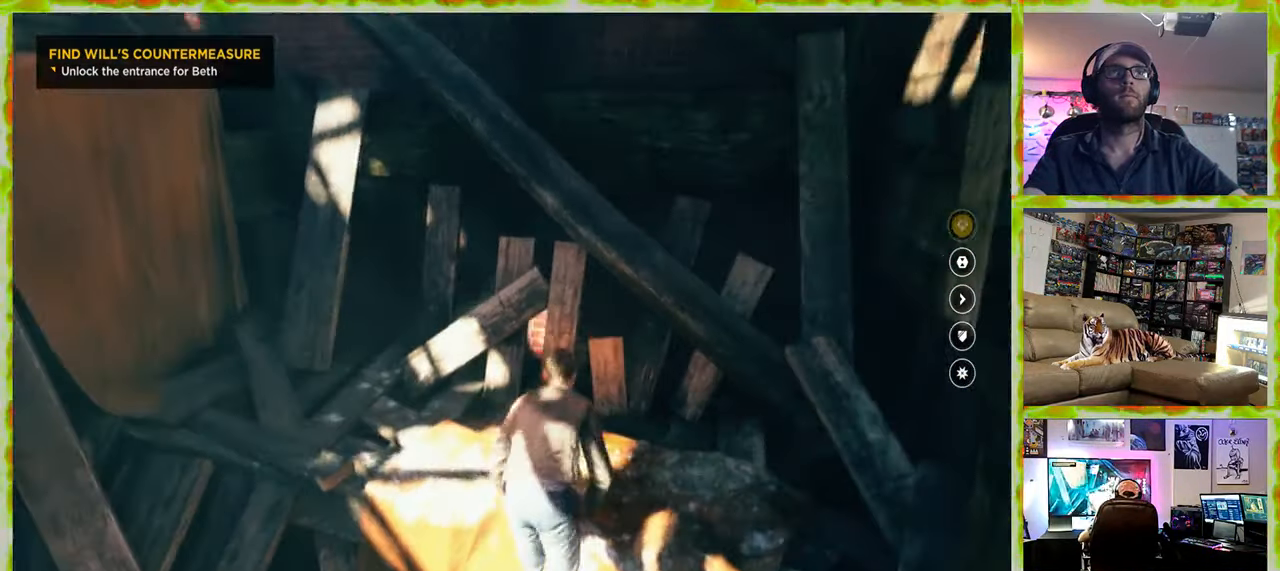
{"keys": ["w"], "mouse": [], "events": []}
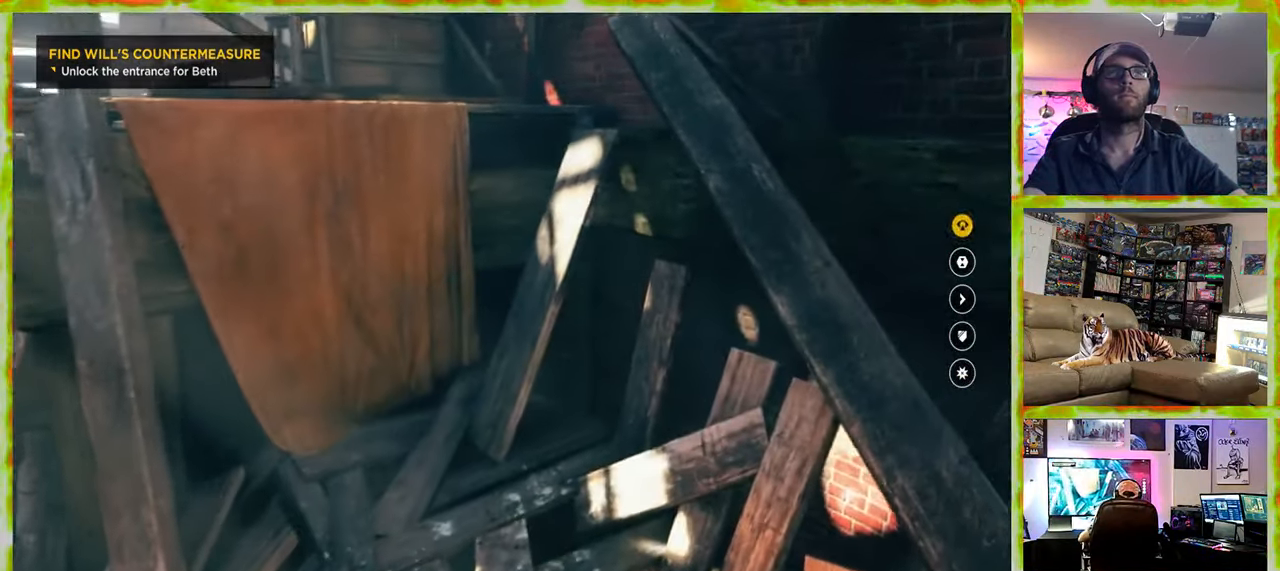
{"keys": ["w"], "mouse": [], "events": []}
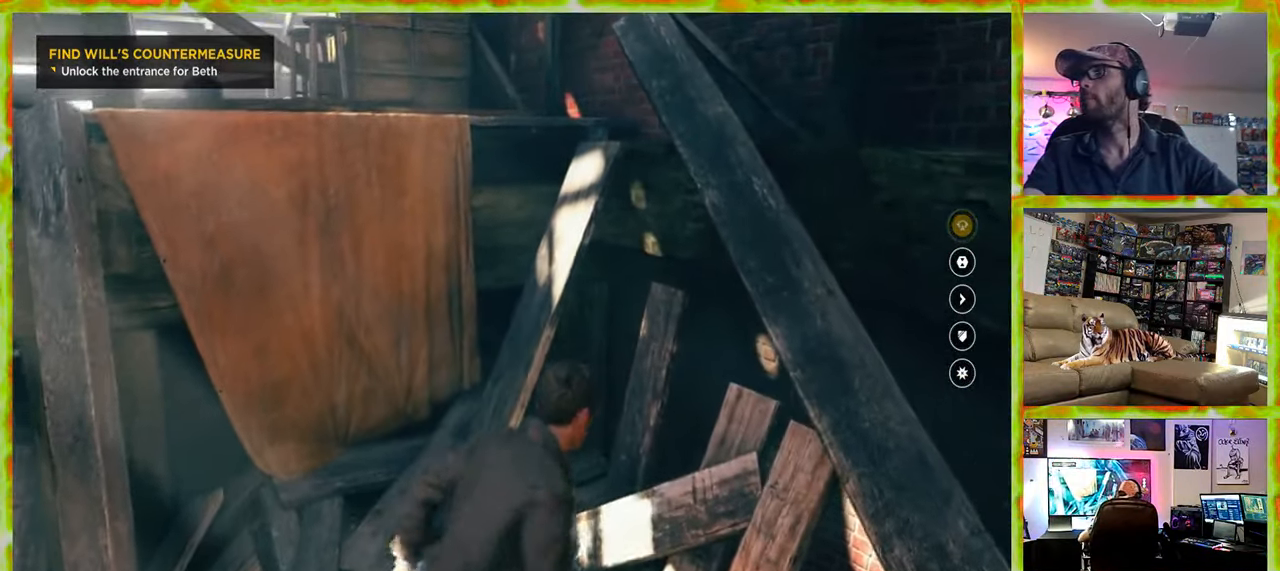
{"keys": ["w"], "mouse": [], "events": []}
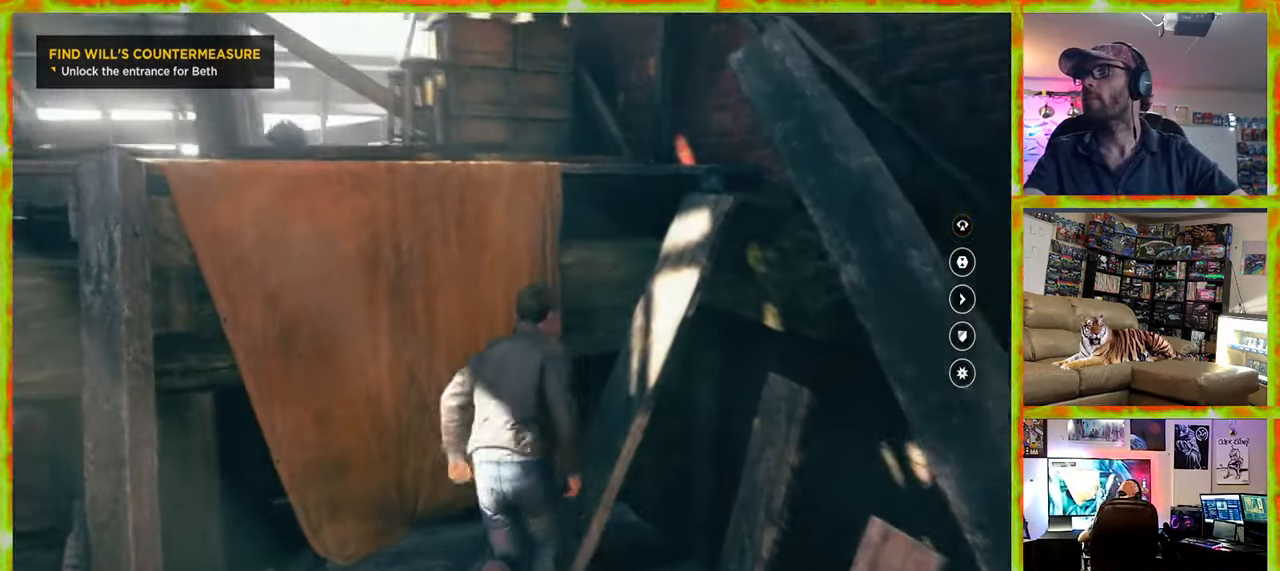
{"keys": ["w"], "mouse": [], "events": [[33, "space", "down"], [183, "space", "up"], [266, "space", "down"], [366, "space", "up"]]}
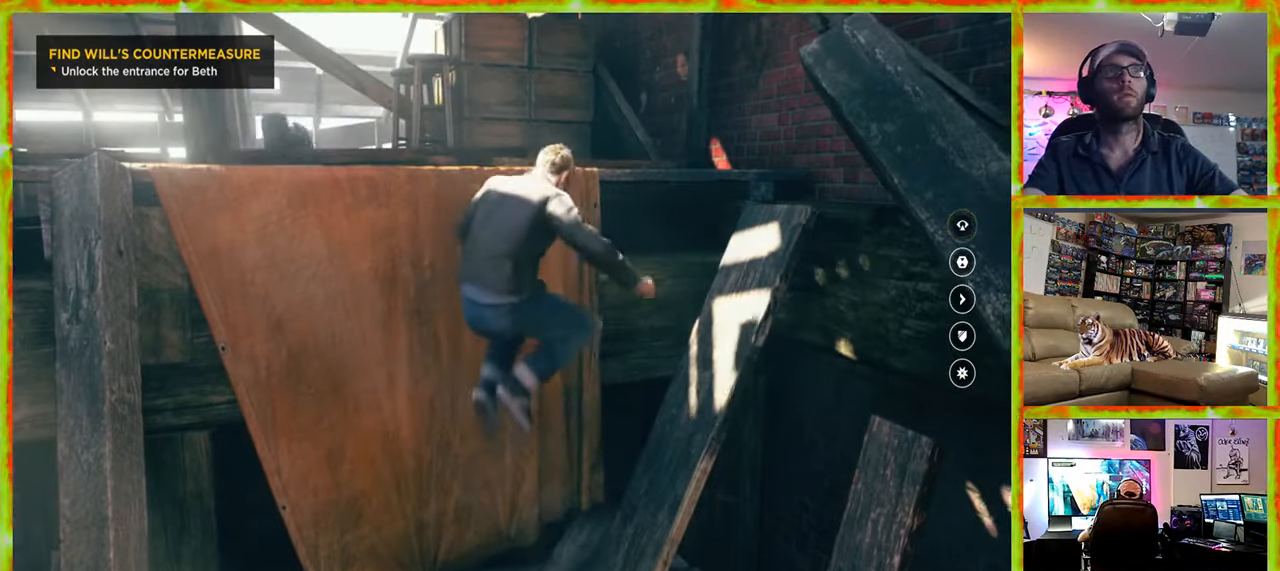
{"keys": ["w"], "mouse": [], "events": [[333, "space", "down"], [416, "space", "up"]]}
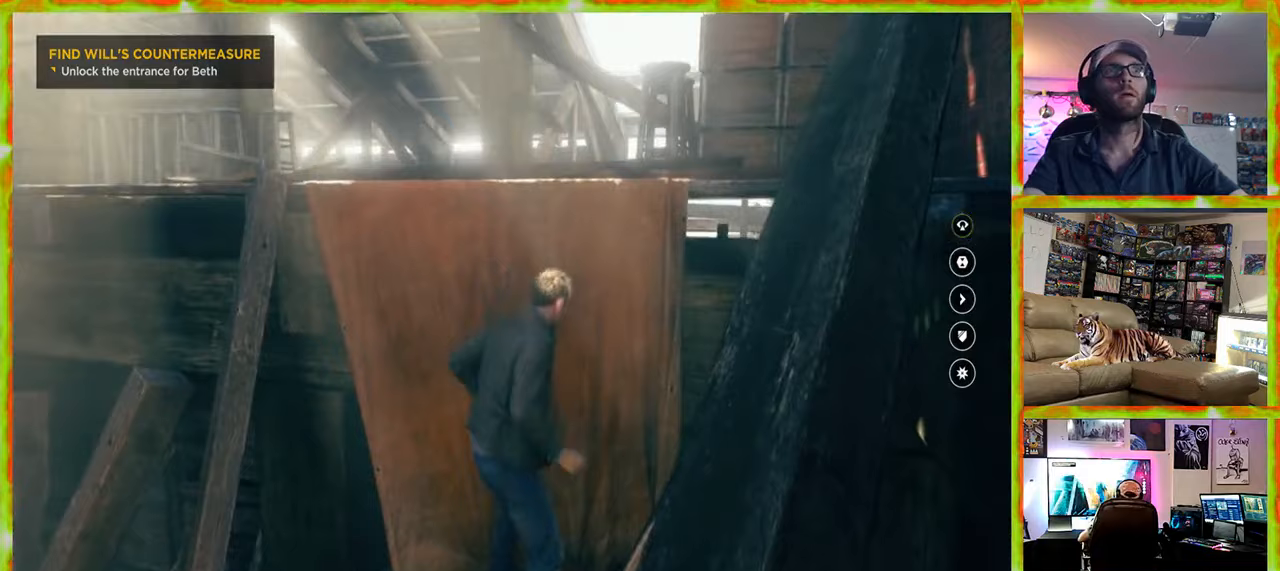
{"keys": ["w"], "mouse": [], "events": [[117, "space", "down"], [200, "space", "up"], [350, "space", "down"], [433, "space", "up"]]}
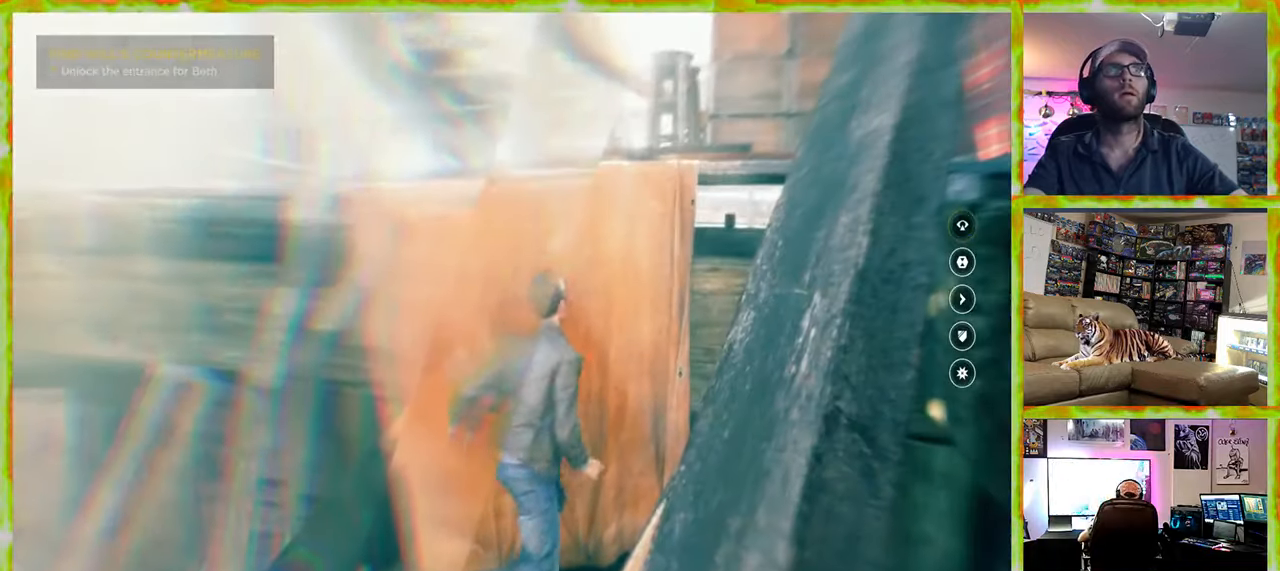
{"keys": ["w"], "mouse": [], "events": [[317, "a", "down"], [400, "a", "up"]]}
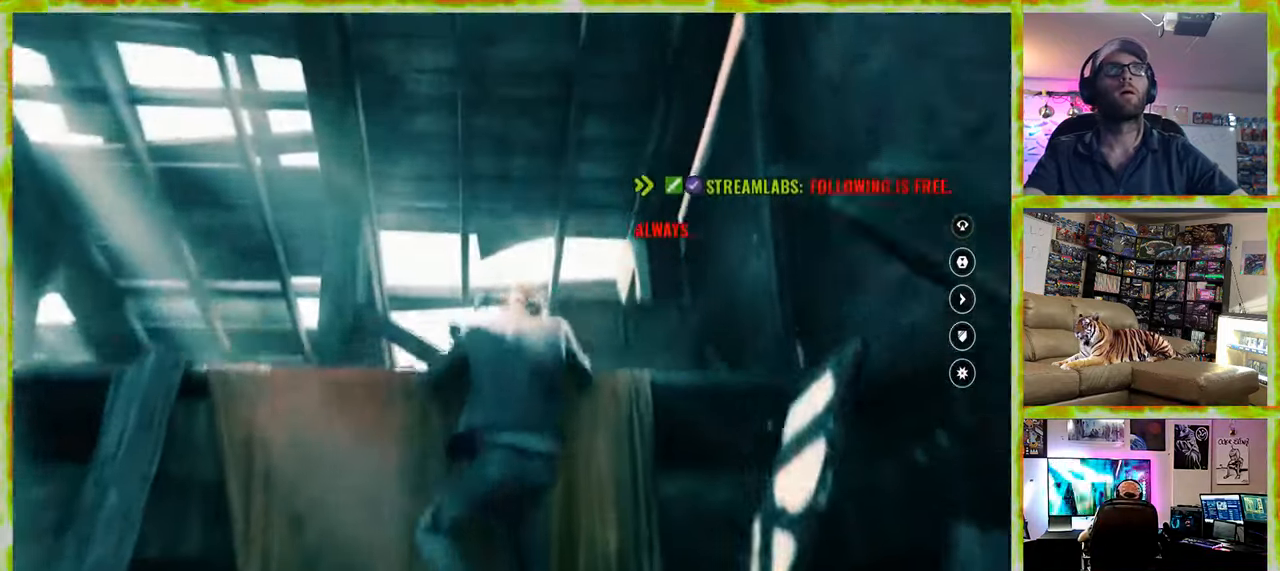
{"keys": ["w"], "mouse": [], "events": []}
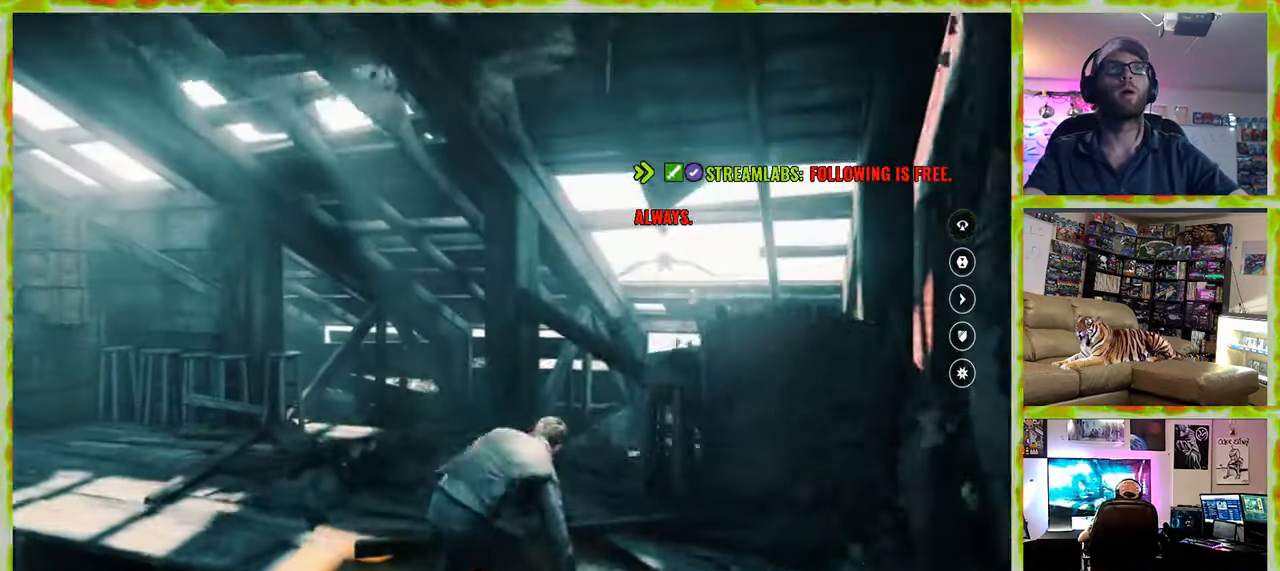
{"keys": [], "mouse": [], "events": [[250, "w", "up"]]}
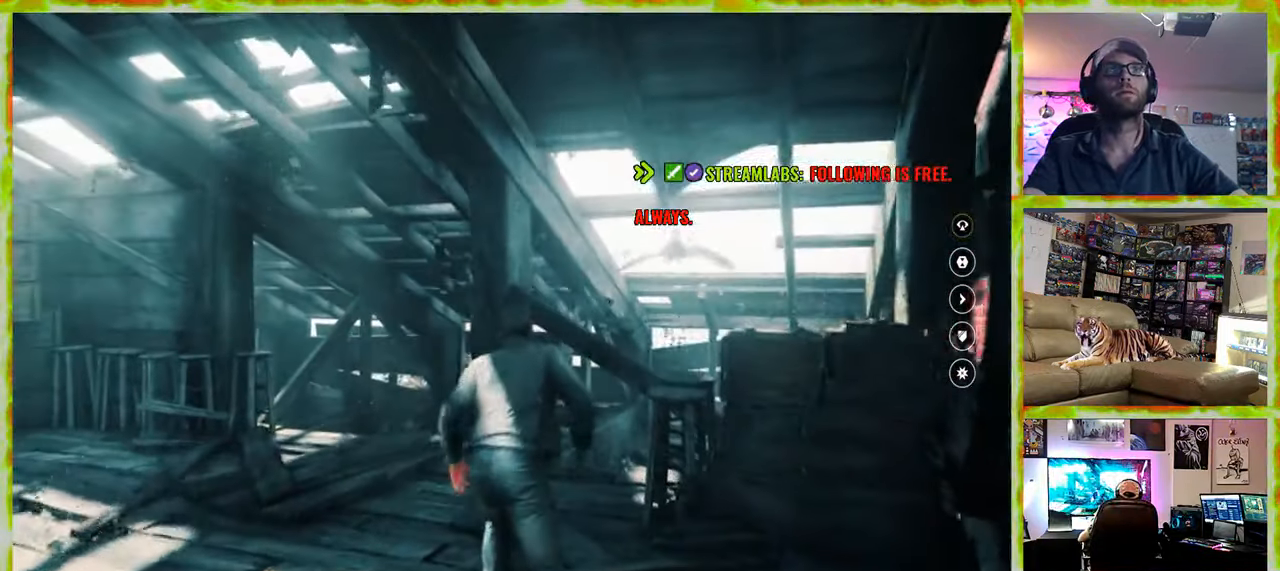
{"keys": ["a", "w"], "mouse": [], "events": [[267, "a", "down"], [500, "w", "down"]]}
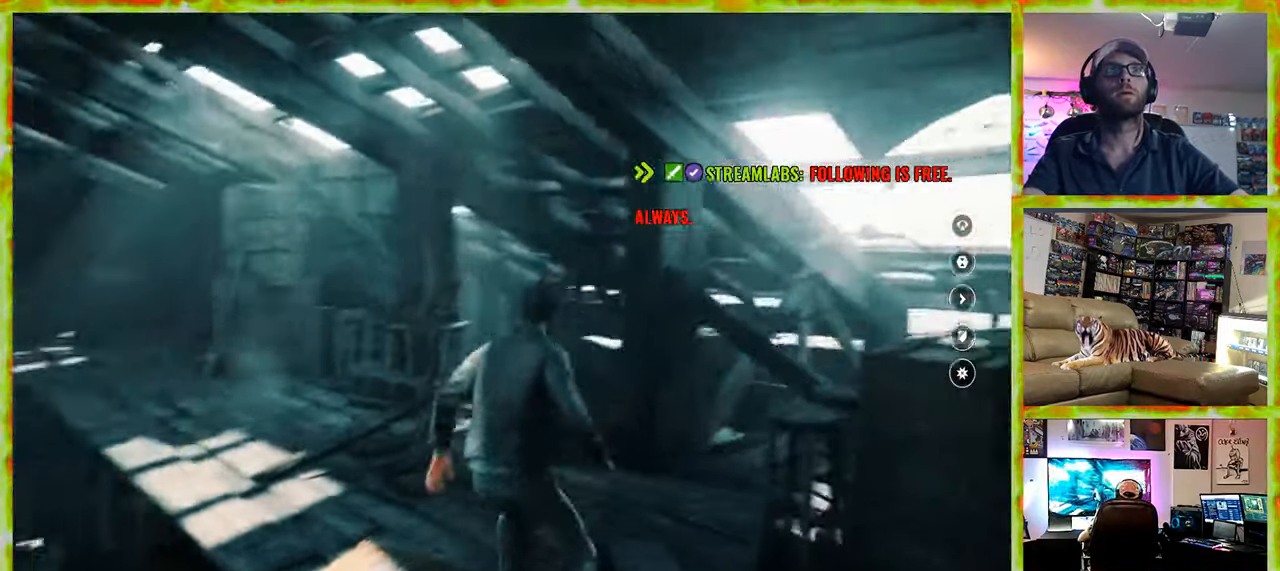
{"keys": ["w"], "mouse": [], "events": [[50, "a", "up"]]}
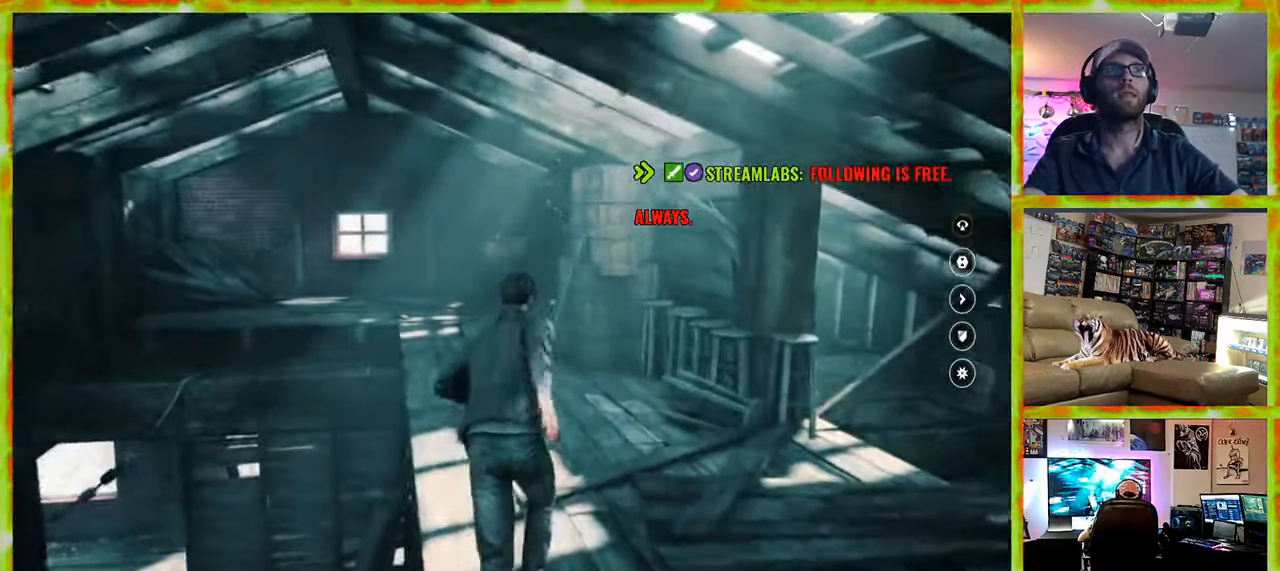
{"keys": ["w"], "mouse": [], "events": []}
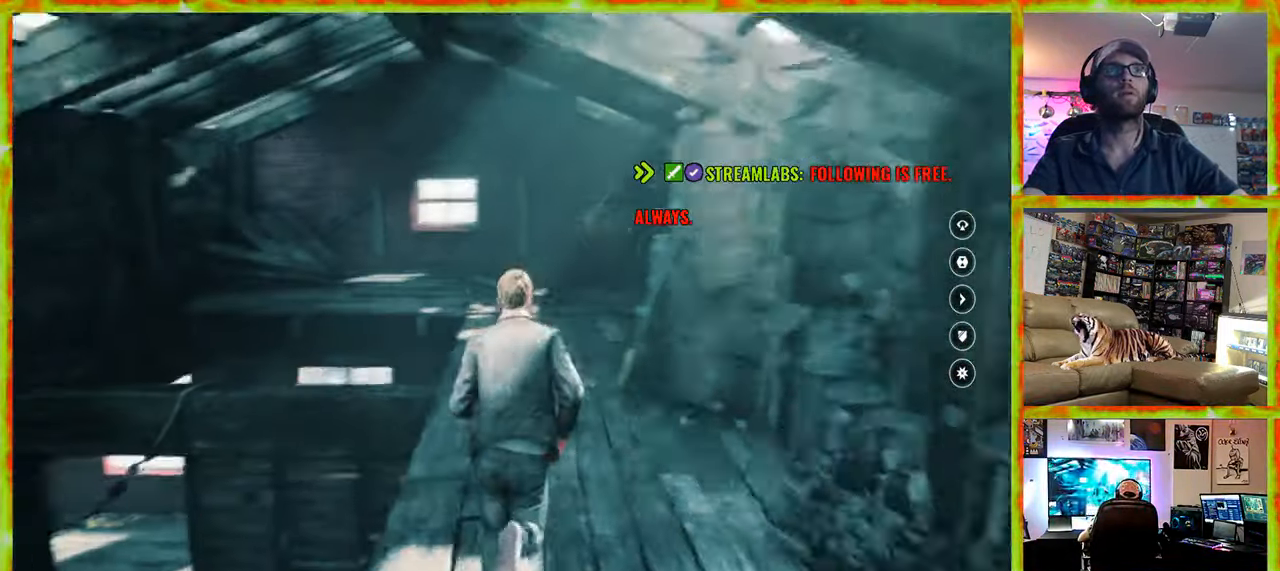
{"keys": ["w"], "mouse": [], "events": []}
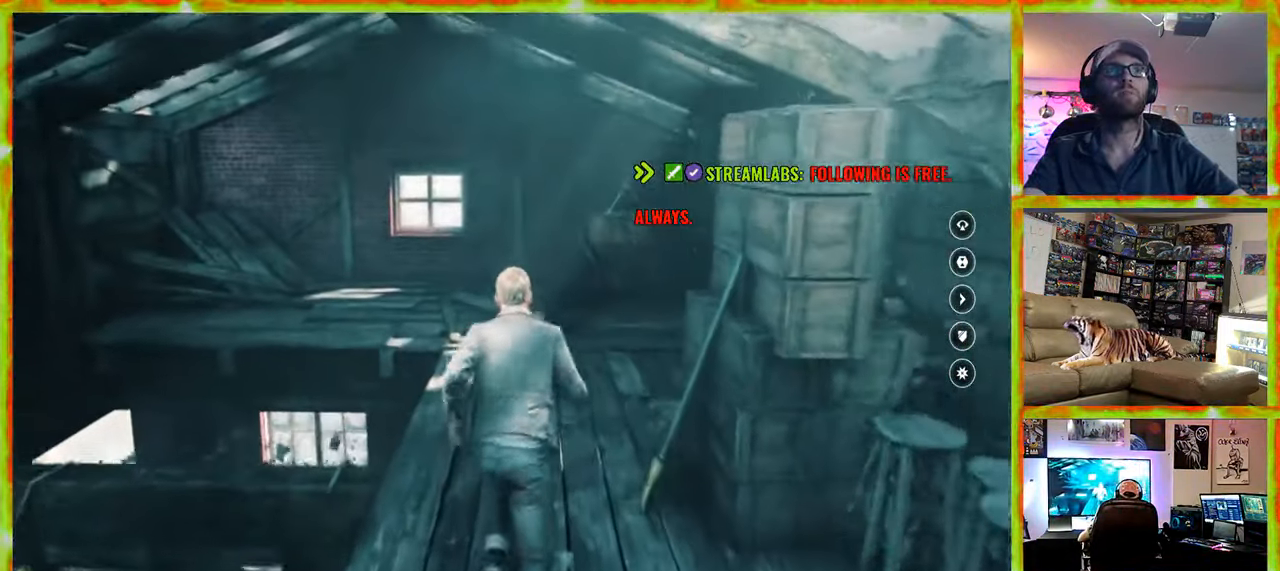
{"keys": ["w"], "mouse": [], "events": []}
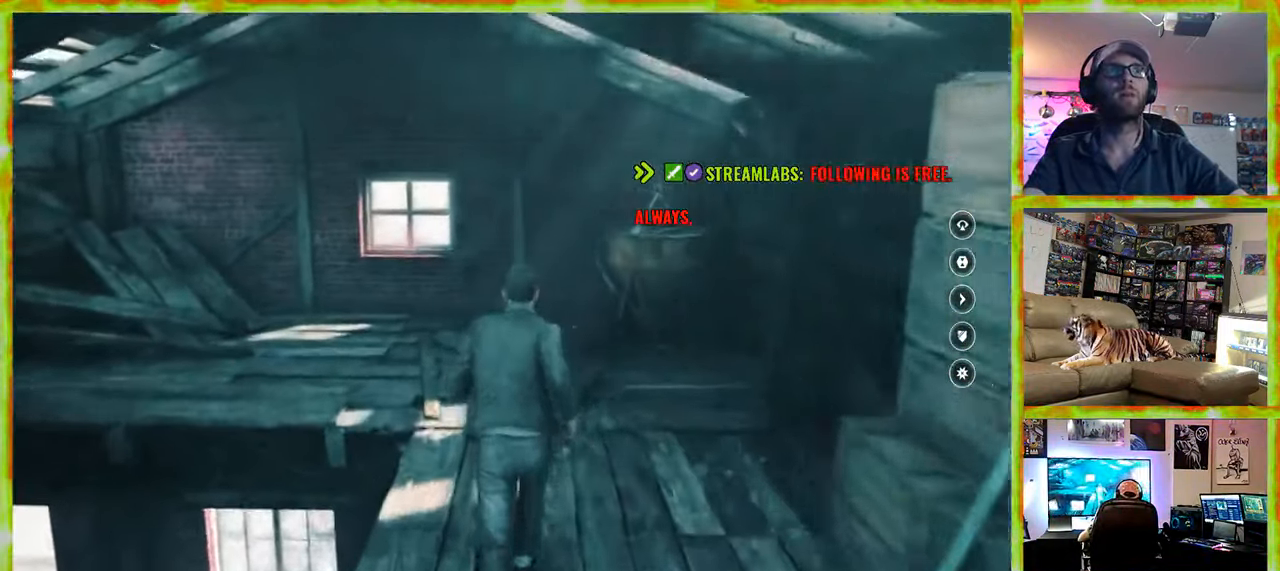
{"keys": ["a", "w"], "mouse": [], "events": [[483, "a", "down"]]}
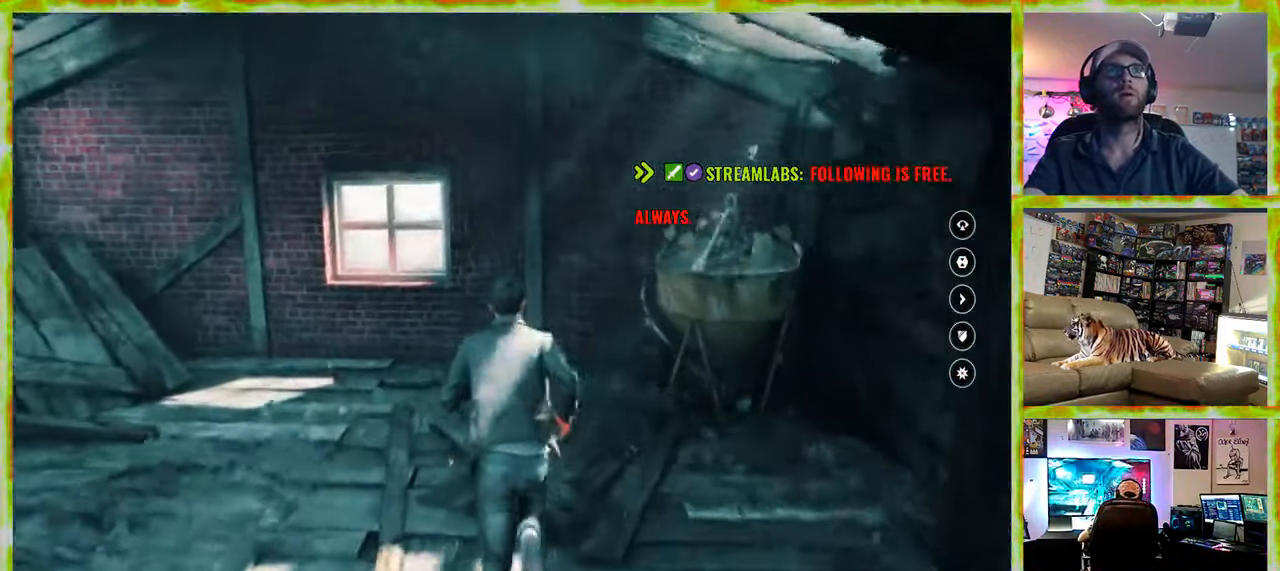
{"keys": [], "mouse": [], "events": [[84, "w", "up"], [317, "a", "up"]]}
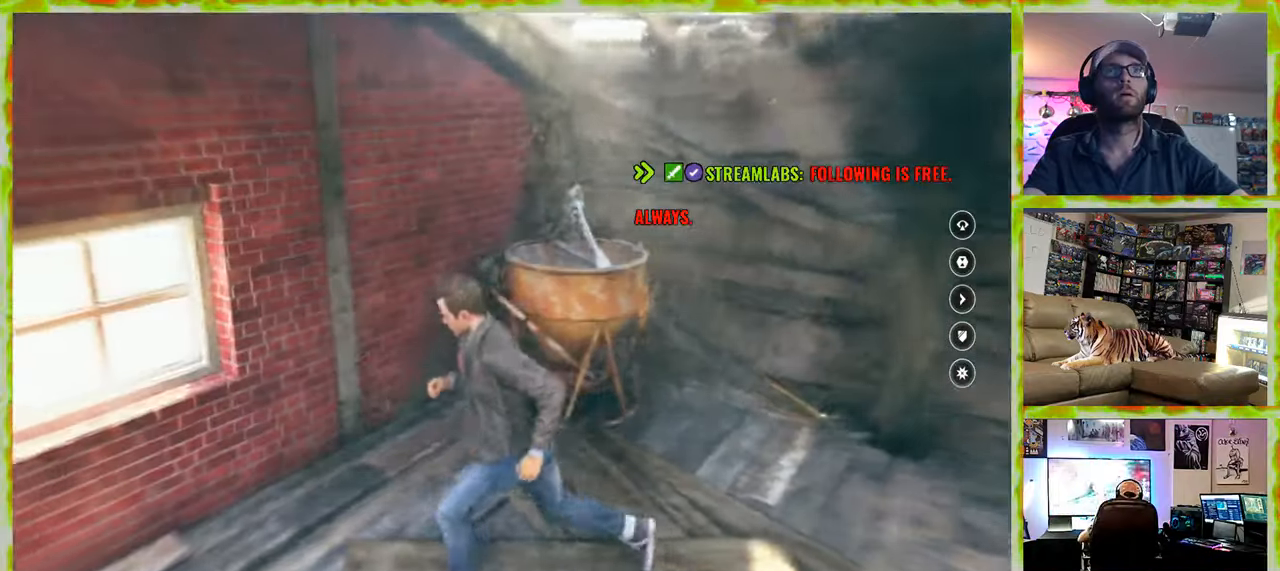
{"keys": [], "mouse": [], "events": []}
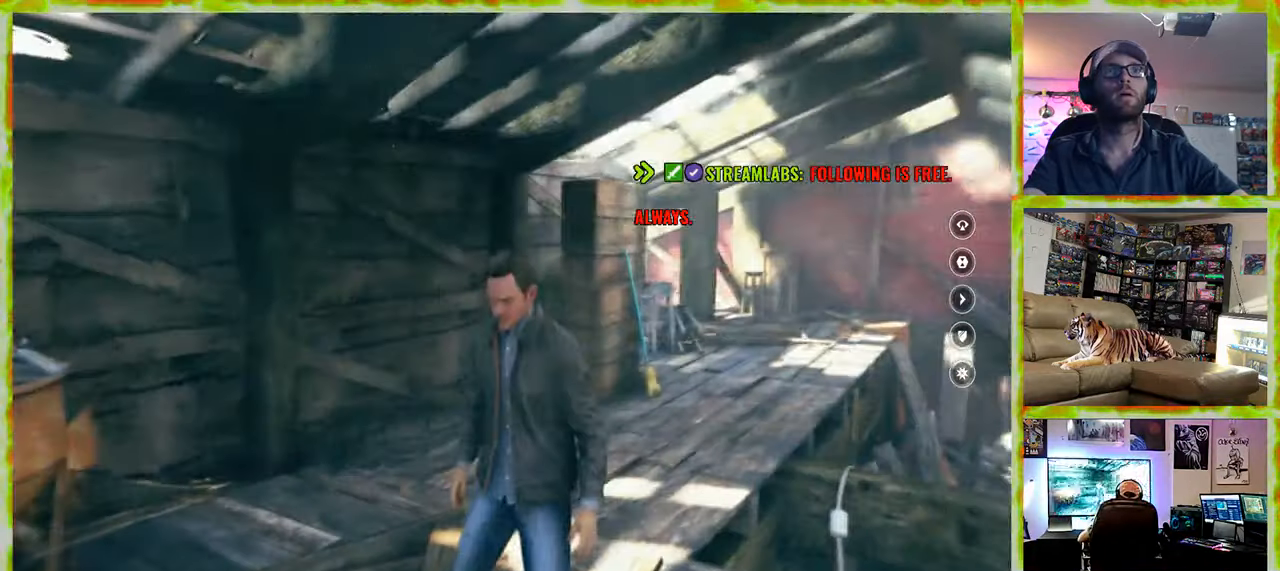
{"keys": [], "mouse": [], "events": []}
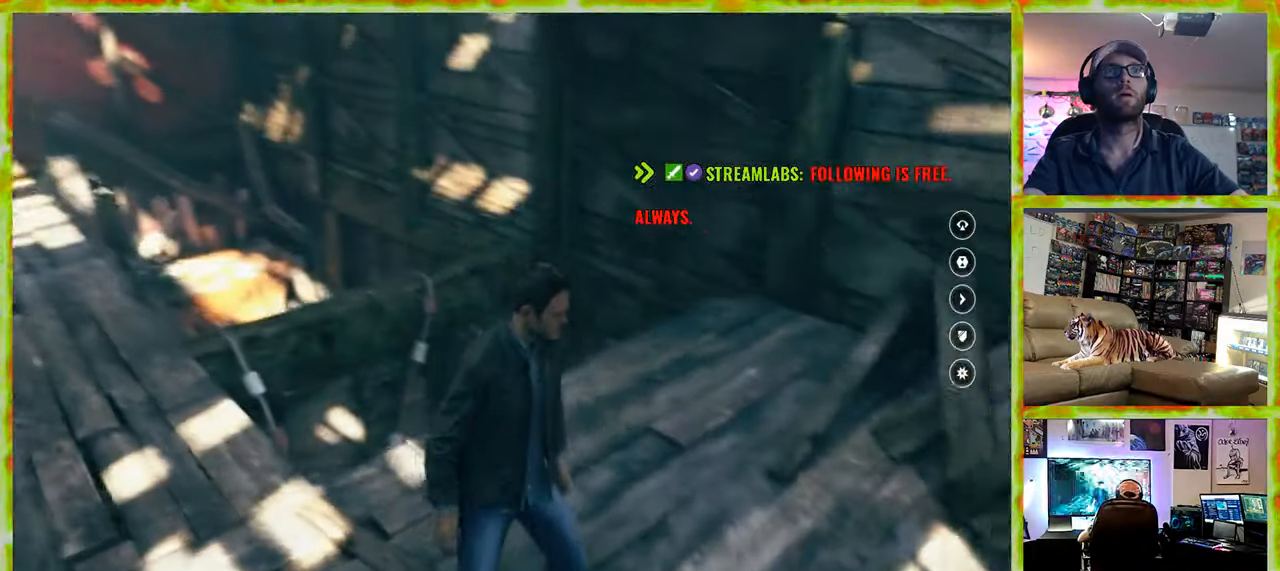
{"keys": [], "mouse": [], "events": []}
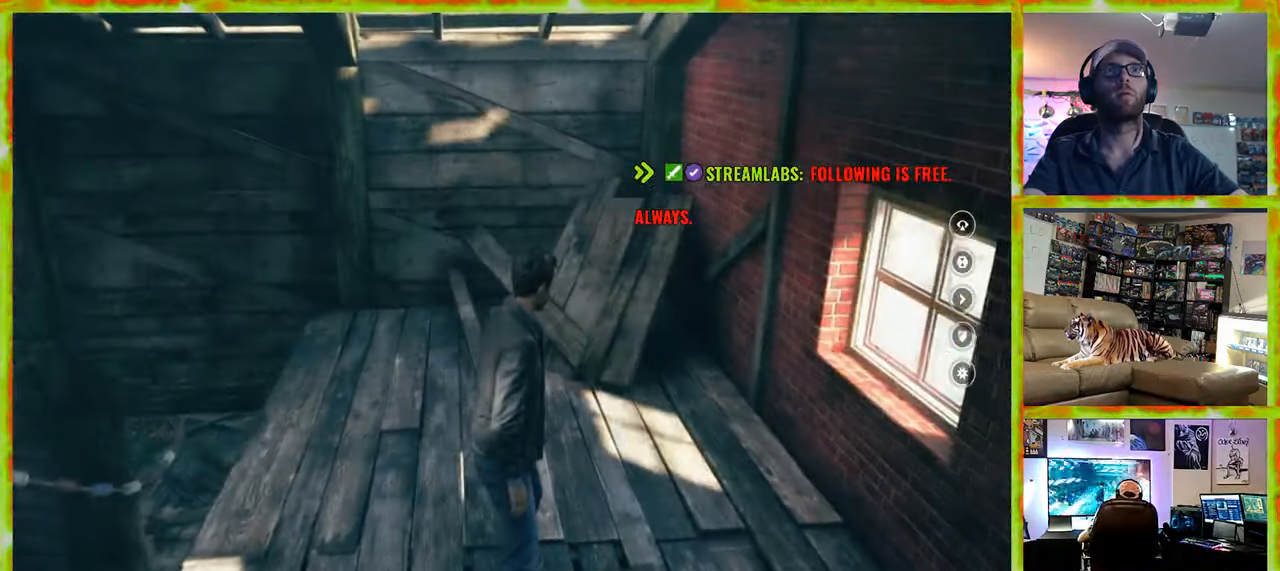
{"keys": ["w"], "mouse": [], "events": [[284, "w", "down"]]}
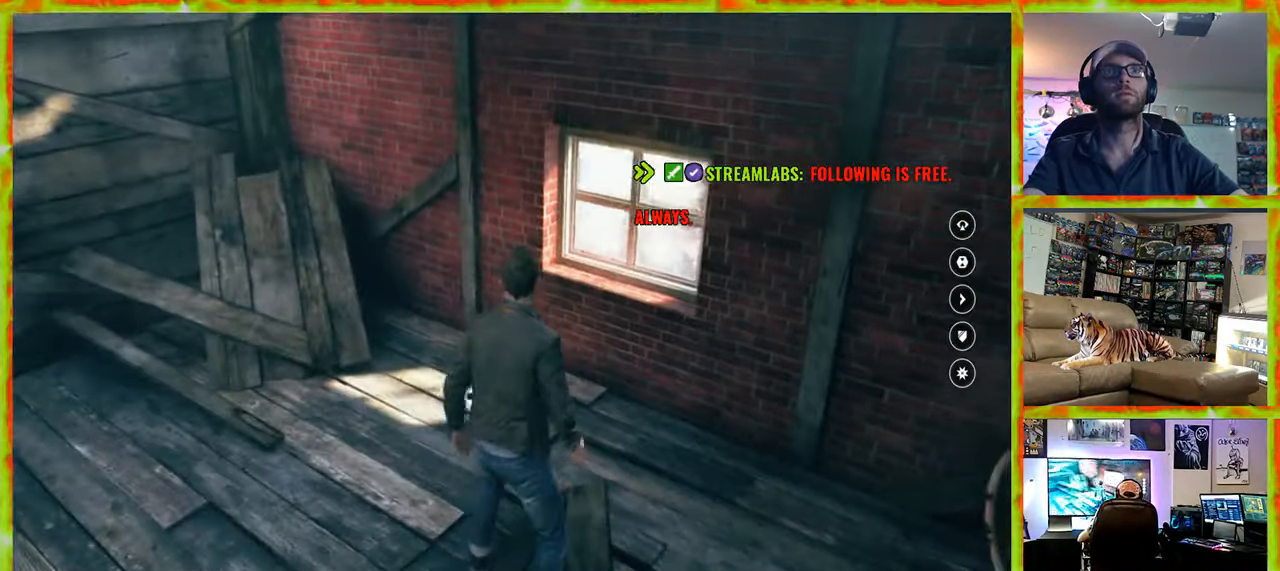
{"keys": [], "mouse": [], "events": [[434, "w", "up"]]}
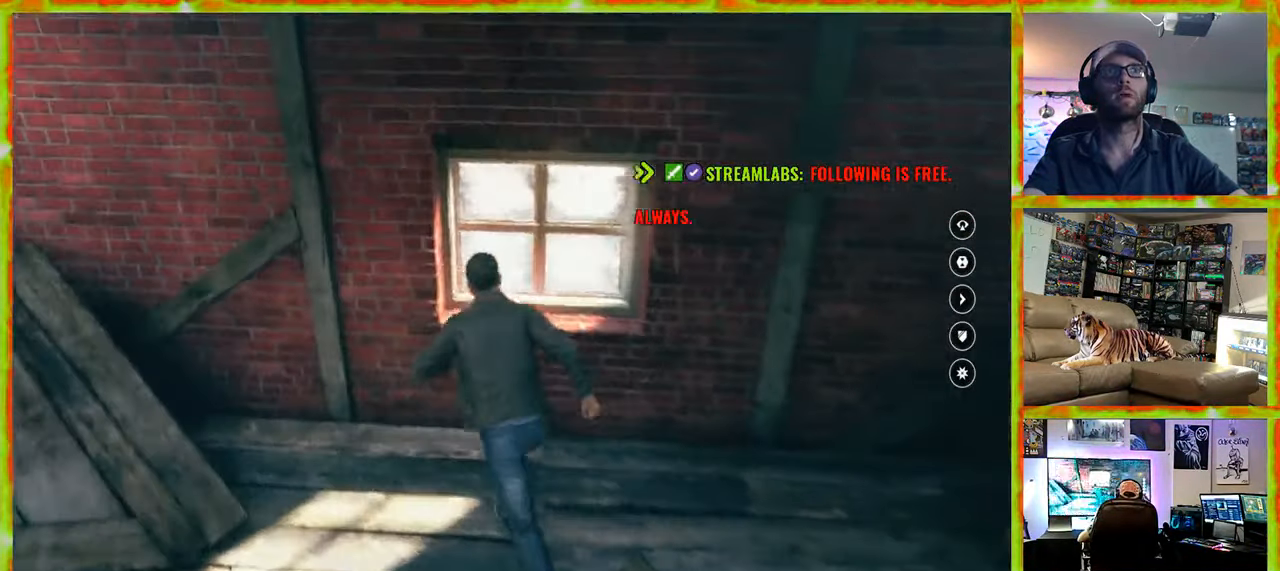
{"keys": ["d"], "mouse": [], "events": [[450, "d", "down"]]}
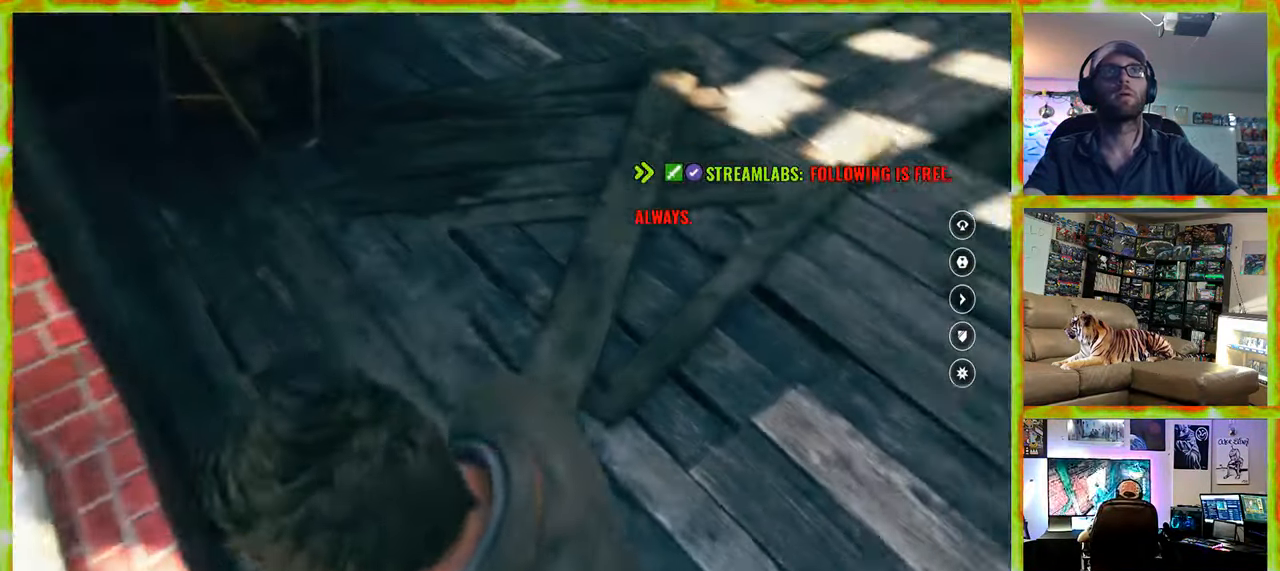
{"keys": ["w"], "mouse": [], "events": [[100, "w", "down"], [284, "d", "up"]]}
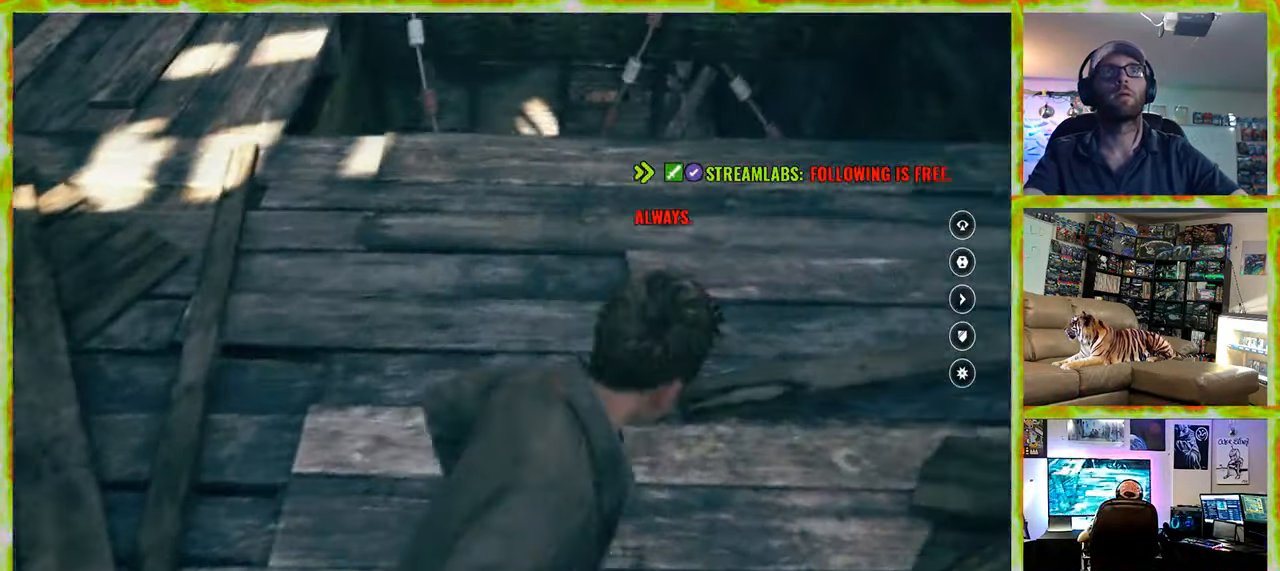
{"keys": ["w"], "mouse": [], "events": []}
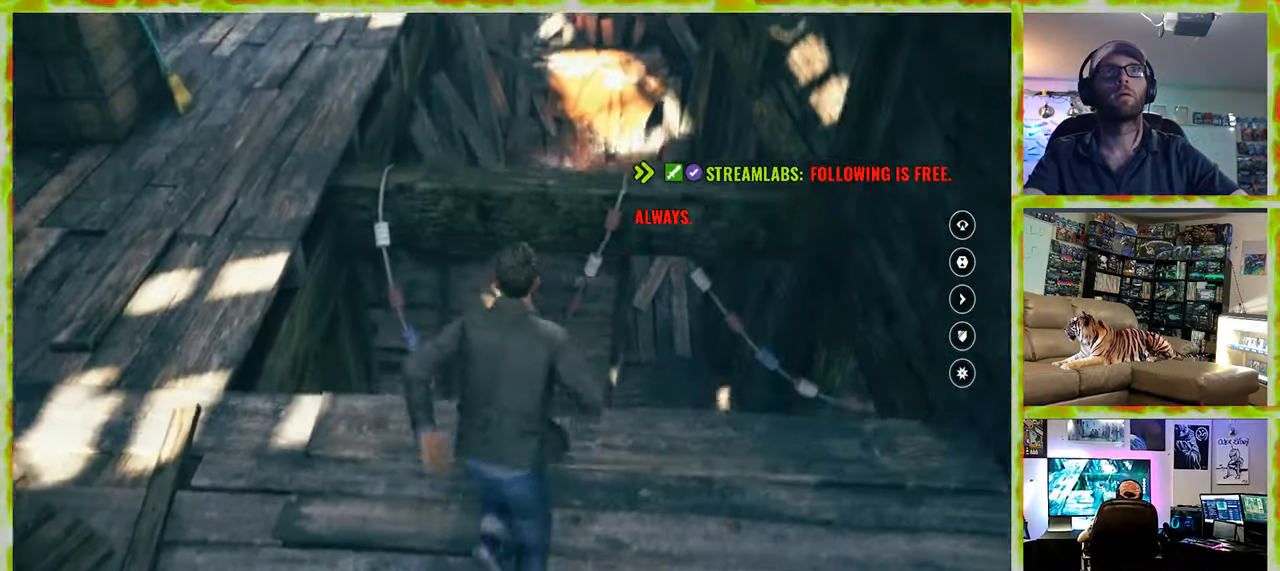
{"keys": [], "mouse": [], "events": [[34, "w", "up"]]}
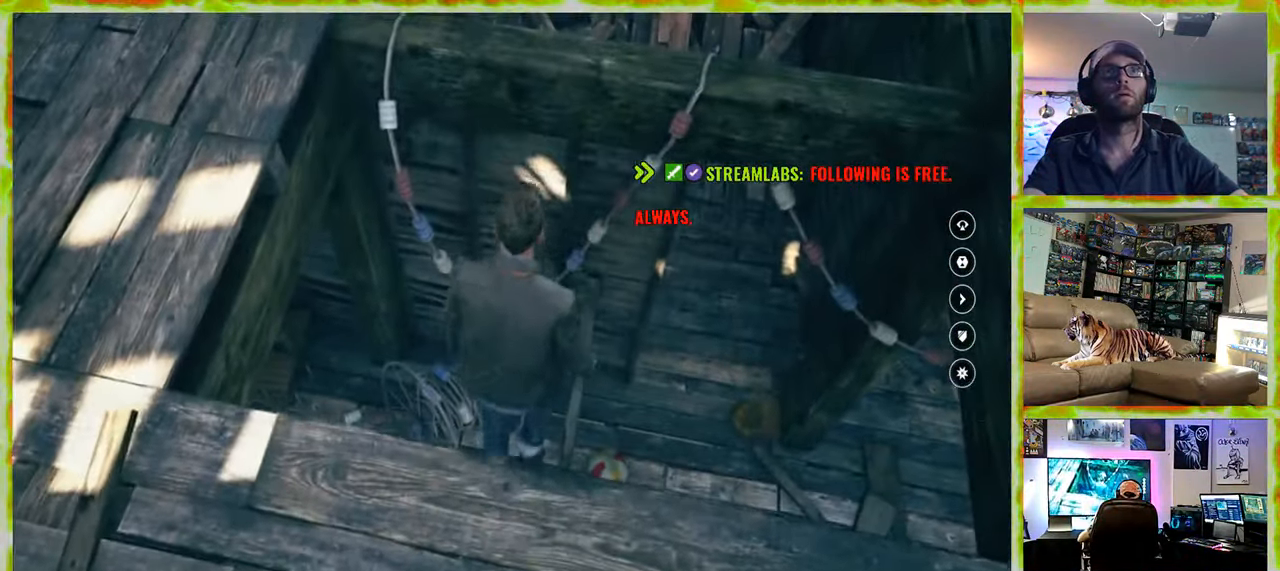
{"keys": [], "mouse": [], "events": []}
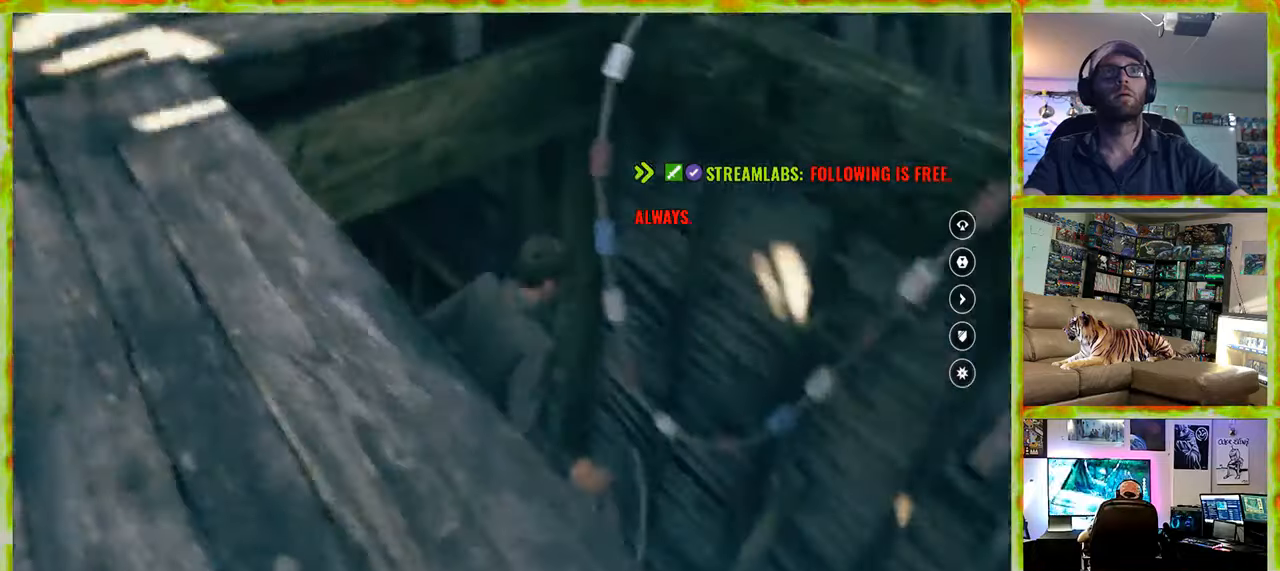
{"keys": [], "mouse": [], "events": []}
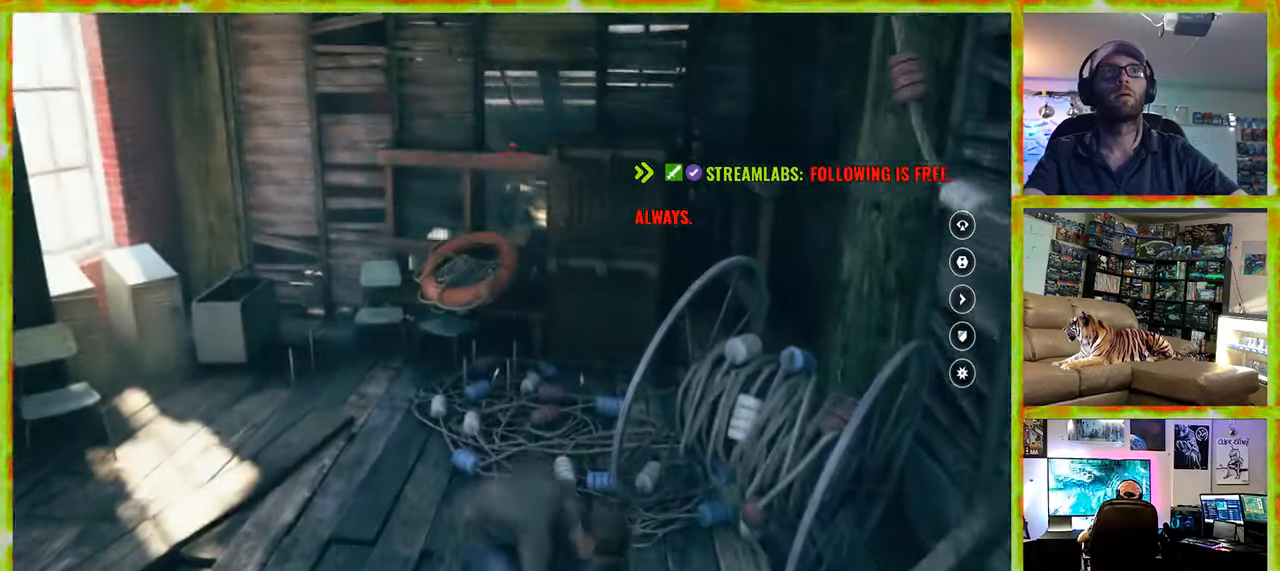
{"keys": [], "mouse": [], "events": []}